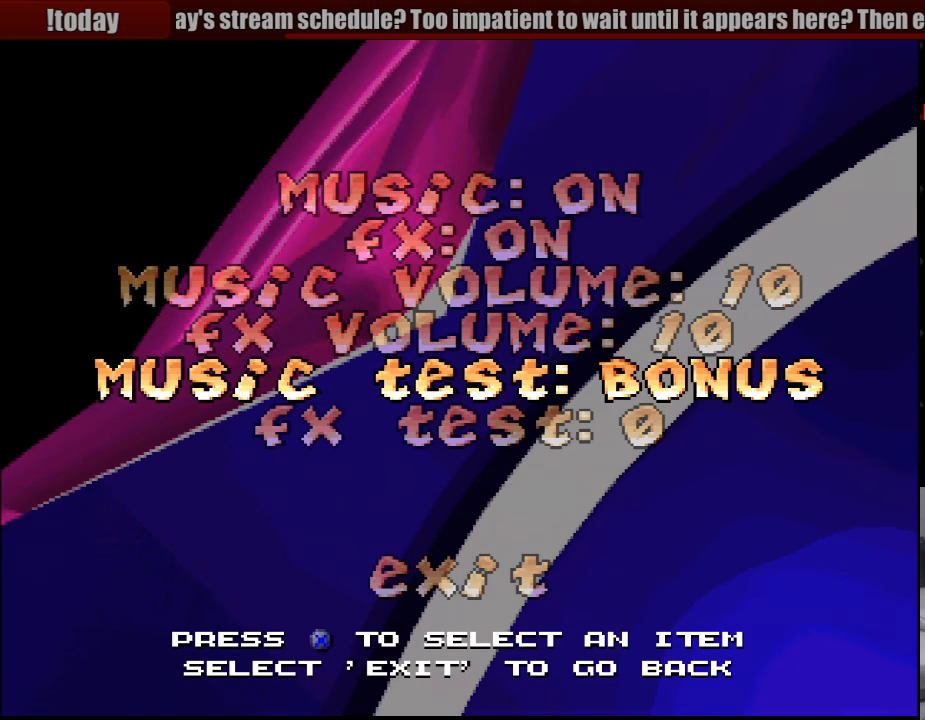
Gameplay with a controller (PlayStation layout); each line is a JSON object with the inputs held at the frame after it. "events" lists button and stick changes between this image and that frame as [ms after this image, input, new state], when the widget could be followed in between. Not read: L3 R3.
{"buttons": [], "events": [[116, "DPAD_LEFT", "down"], [250, "DPAD_LEFT", "up"]]}
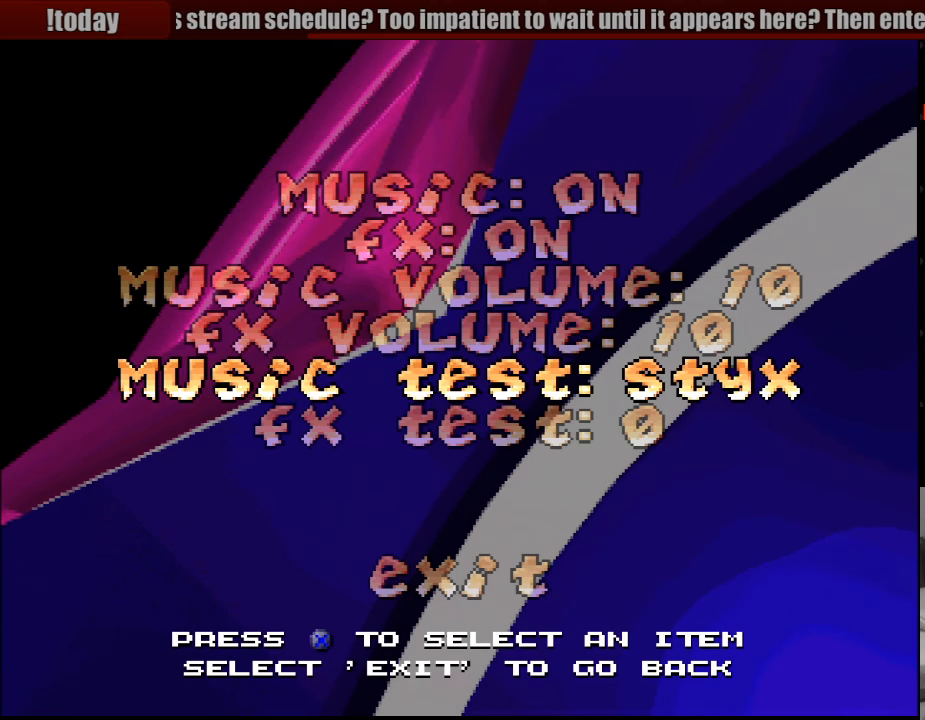
{"buttons": [], "events": [[83, "DPAD_LEFT", "down"], [183, "DPAD_LEFT", "up"]]}
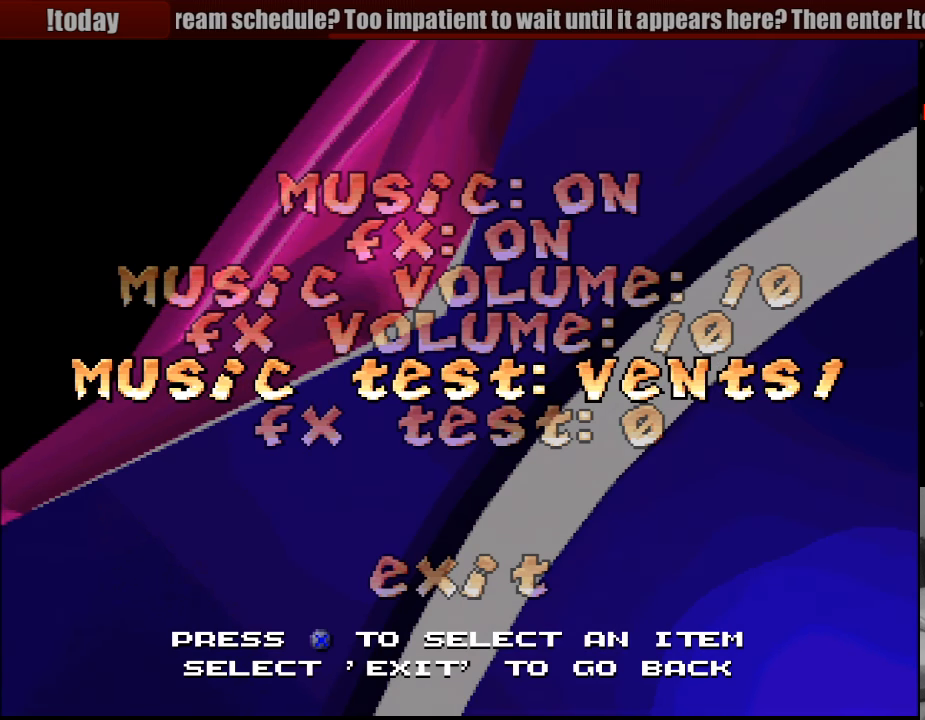
{"buttons": [], "events": [[133, "DPAD_LEFT", "down"], [250, "DPAD_LEFT", "up"], [383, "DPAD_LEFT", "down"], [433, "DPAD_LEFT", "up"]]}
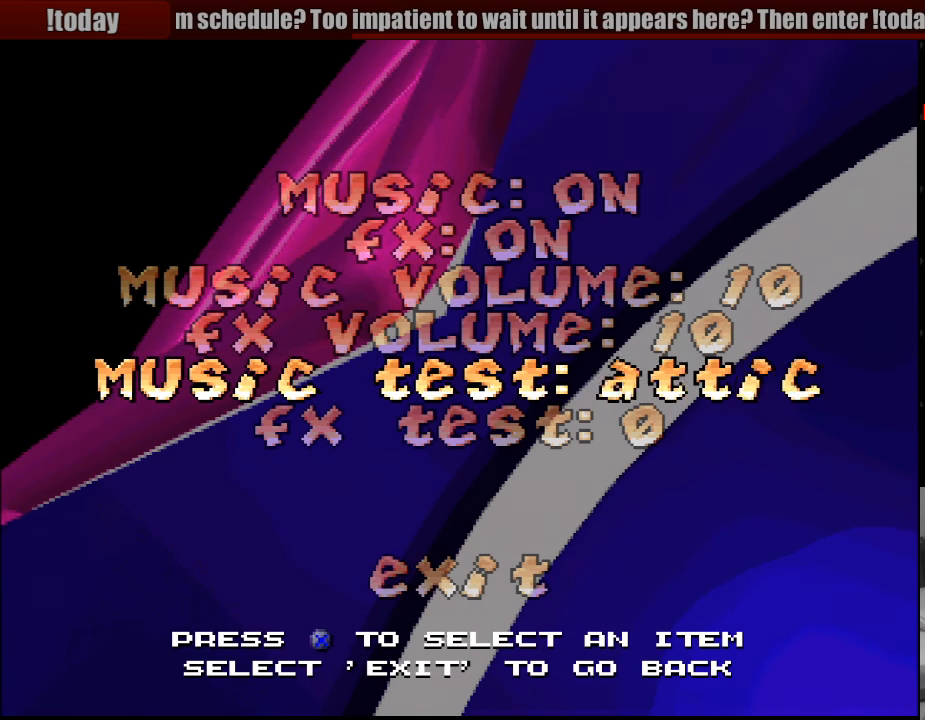
{"buttons": [], "events": [[16, "DPAD_LEFT", "down"], [116, "DPAD_LEFT", "up"], [333, "DPAD_LEFT", "down"], [450, "DPAD_LEFT", "up"]]}
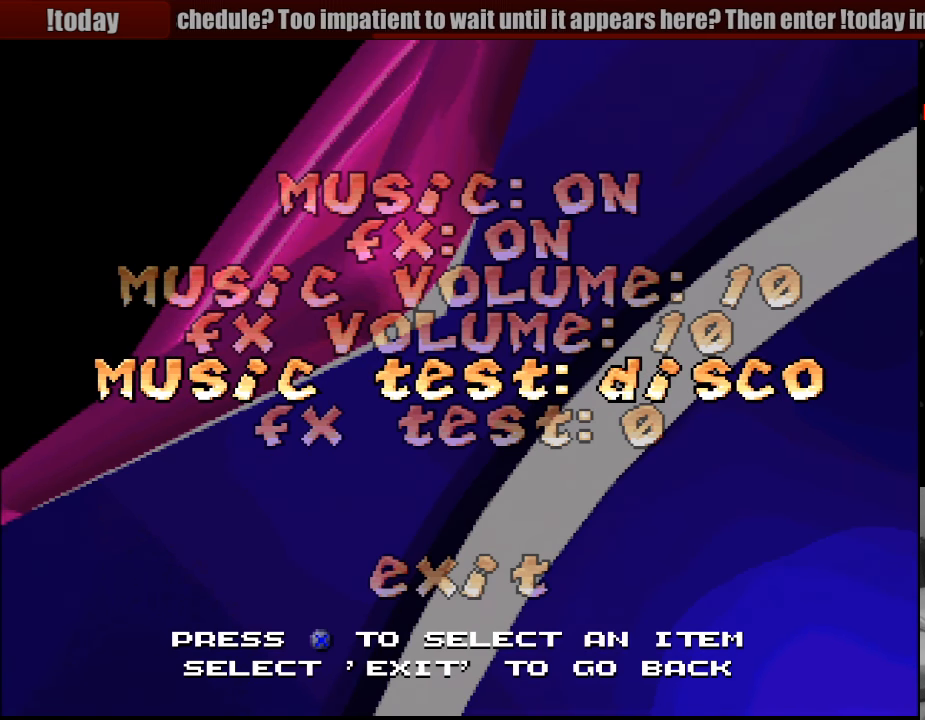
{"buttons": [], "events": [[66, "DPAD_LEFT", "down"], [166, "DPAD_LEFT", "up"]]}
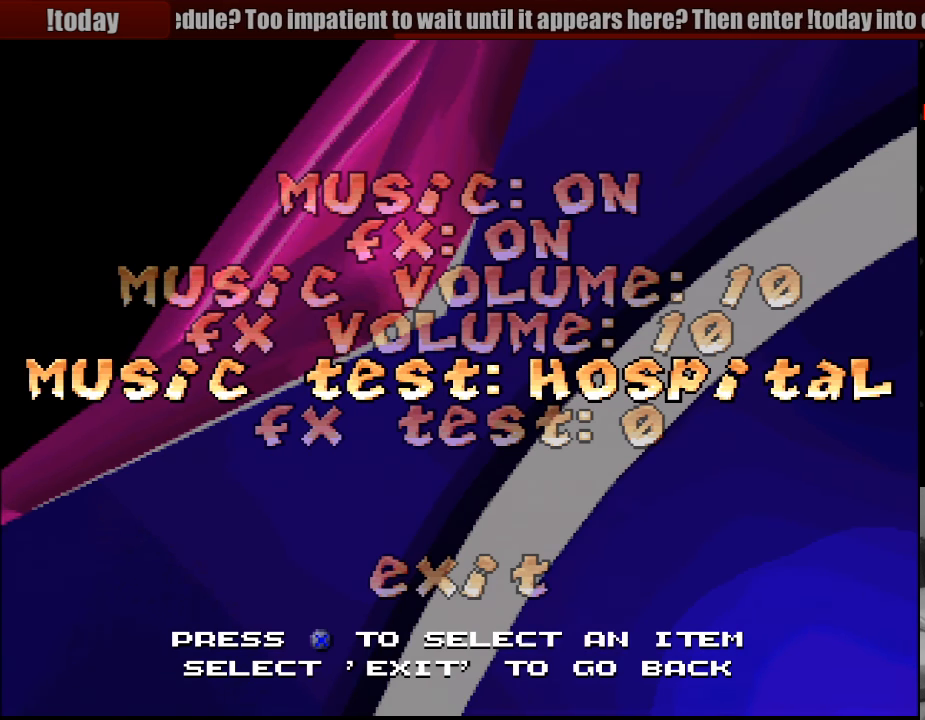
{"buttons": [], "events": [[183, "DPAD_RIGHT", "down"], [316, "DPAD_RIGHT", "up"]]}
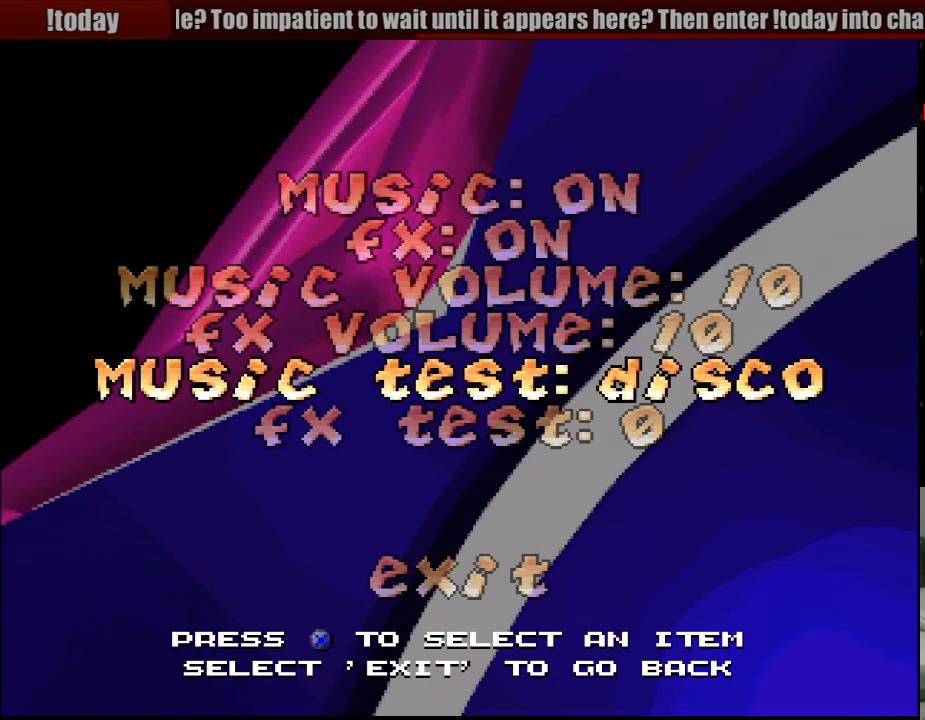
{"buttons": [], "events": [[100, "DPAD_LEFT", "down"], [200, "DPAD_LEFT", "up"], [283, "DPAD_LEFT", "down"], [366, "DPAD_LEFT", "up"]]}
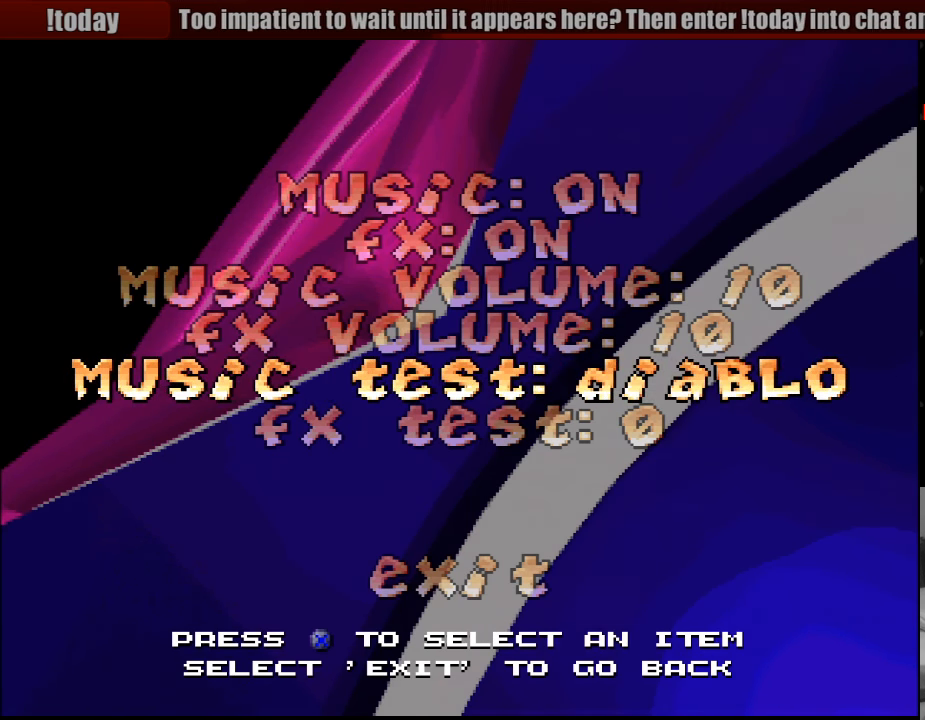
{"buttons": [], "events": [[16, "DPAD_LEFT", "down"], [116, "DPAD_LEFT", "up"]]}
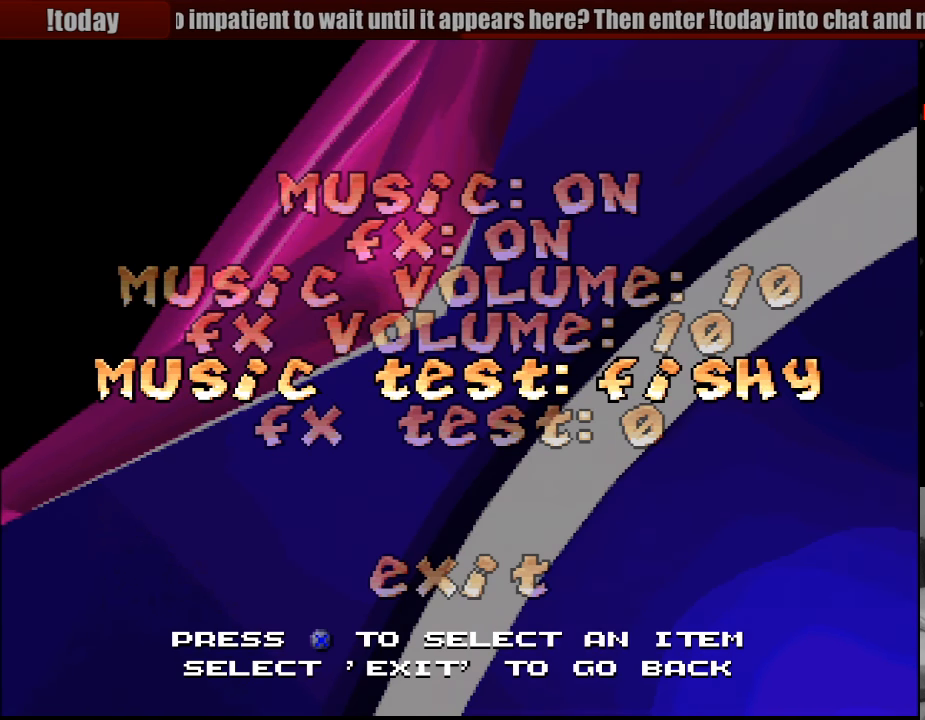
{"buttons": ["DPAD_LEFT"], "events": [[33, "DPAD_LEFT", "down"], [133, "DPAD_LEFT", "up"], [233, "DPAD_LEFT", "down"], [300, "DPAD_LEFT", "up"], [433, "DPAD_LEFT", "down"]]}
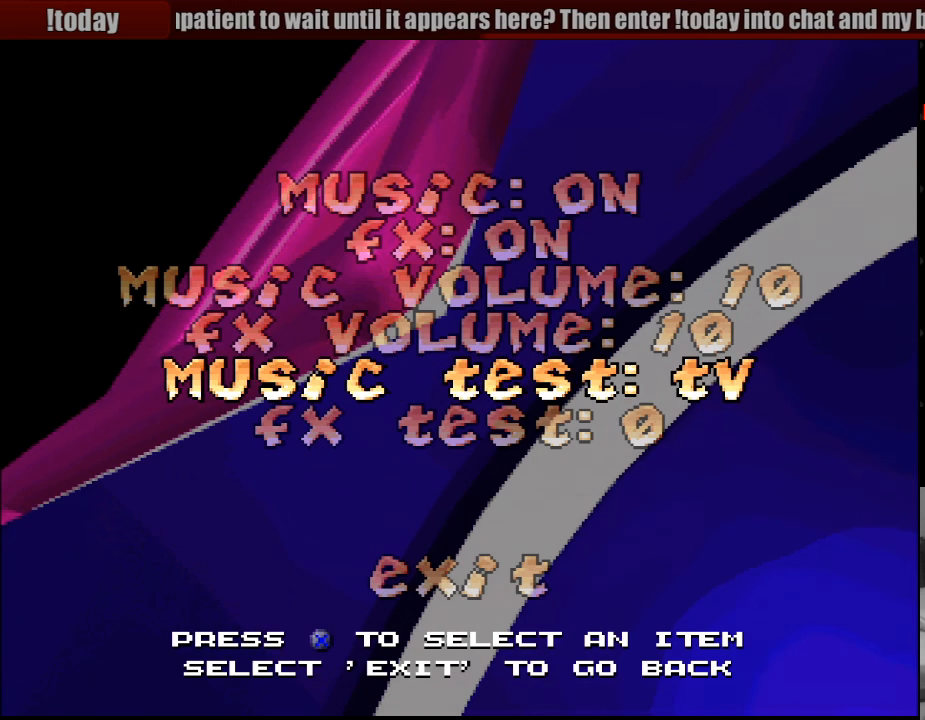
{"buttons": [], "events": [[33, "DPAD_LEFT", "up"], [133, "DPAD_LEFT", "down"], [250, "DPAD_LEFT", "up"]]}
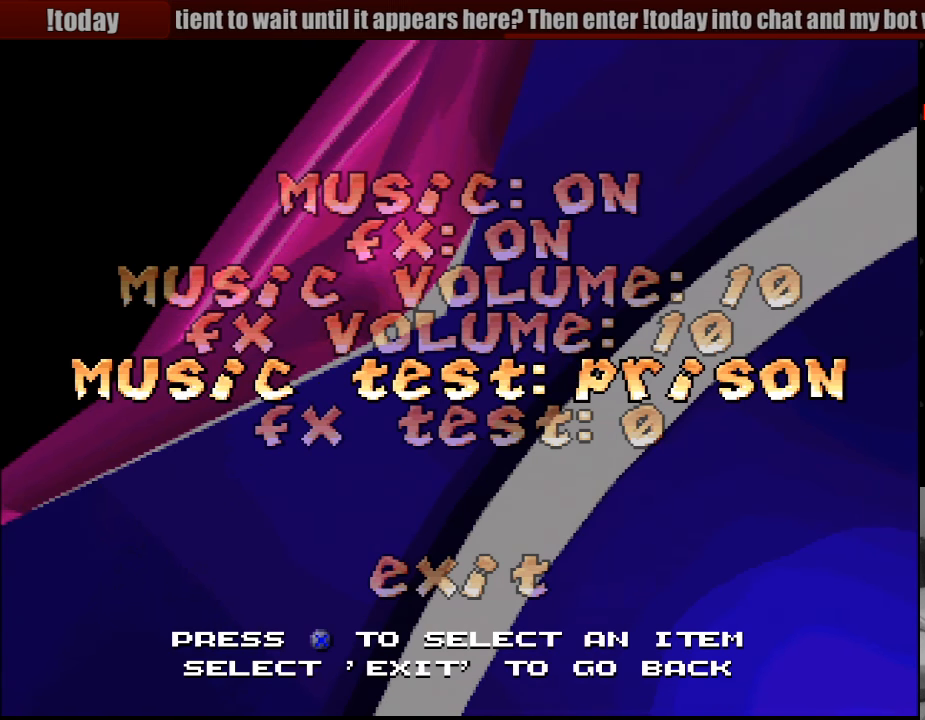
{"buttons": [], "events": [[200, "DPAD_RIGHT", "down"], [267, "DPAD_RIGHT", "up"]]}
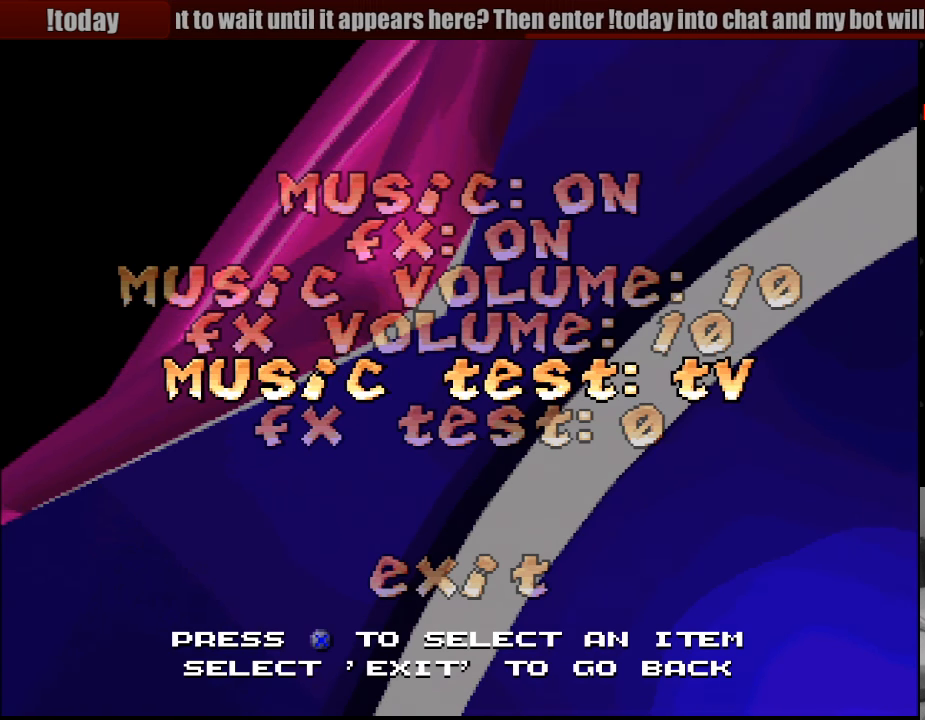
{"buttons": [], "events": [[167, "DPAD_LEFT", "down"], [250, "DPAD_LEFT", "up"], [367, "DPAD_LEFT", "down"], [467, "DPAD_LEFT", "up"]]}
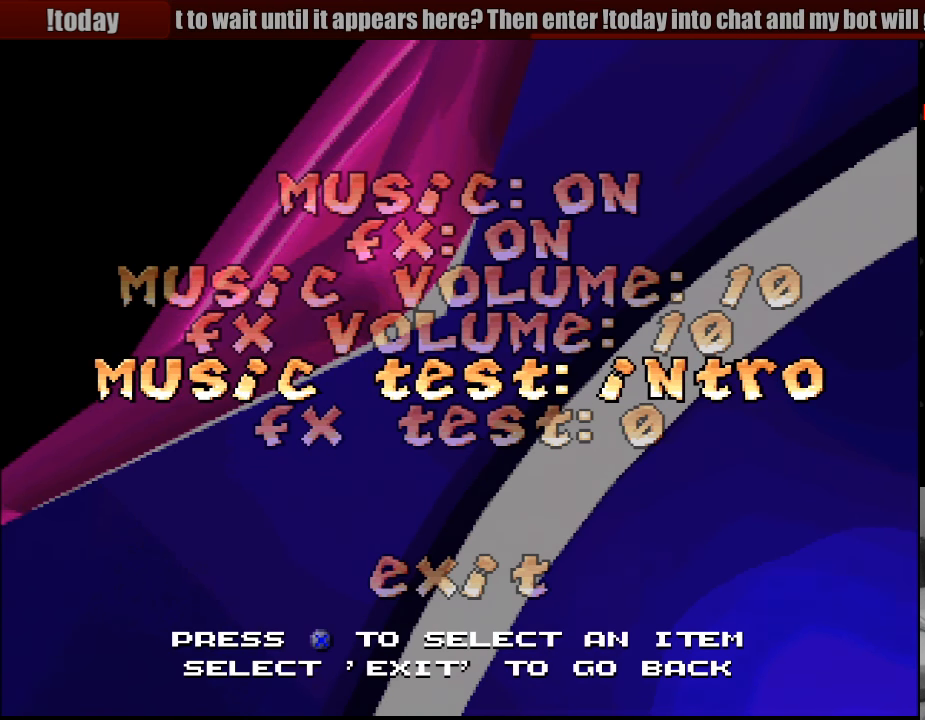
{"buttons": [], "events": [[217, "DPAD_LEFT", "down"], [317, "DPAD_LEFT", "up"]]}
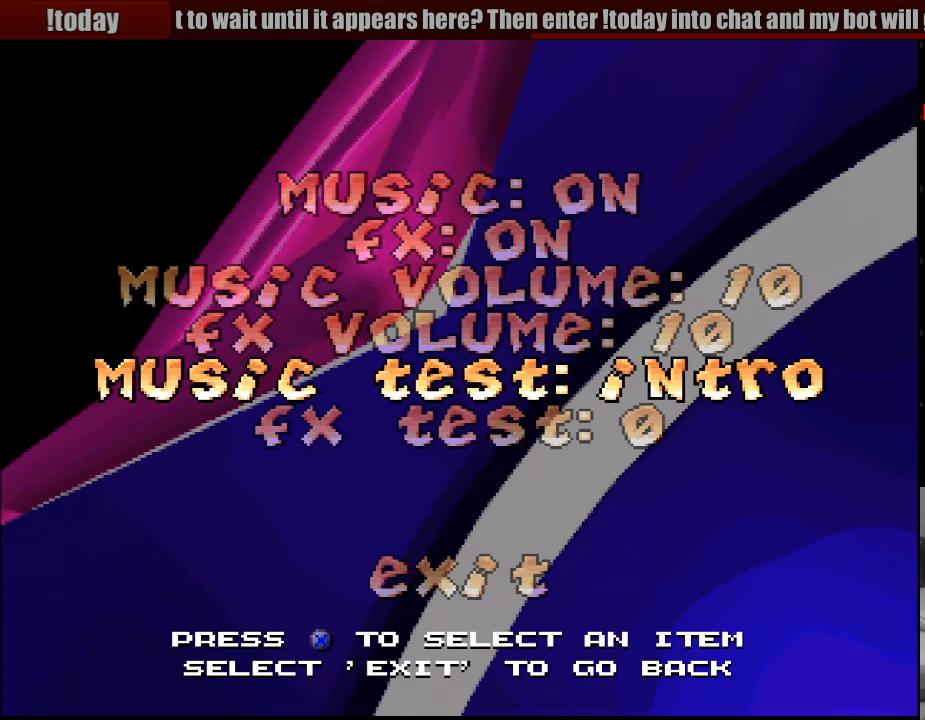
{"buttons": [], "events": [[117, "CROSS", "down"], [250, "CROSS", "up"]]}